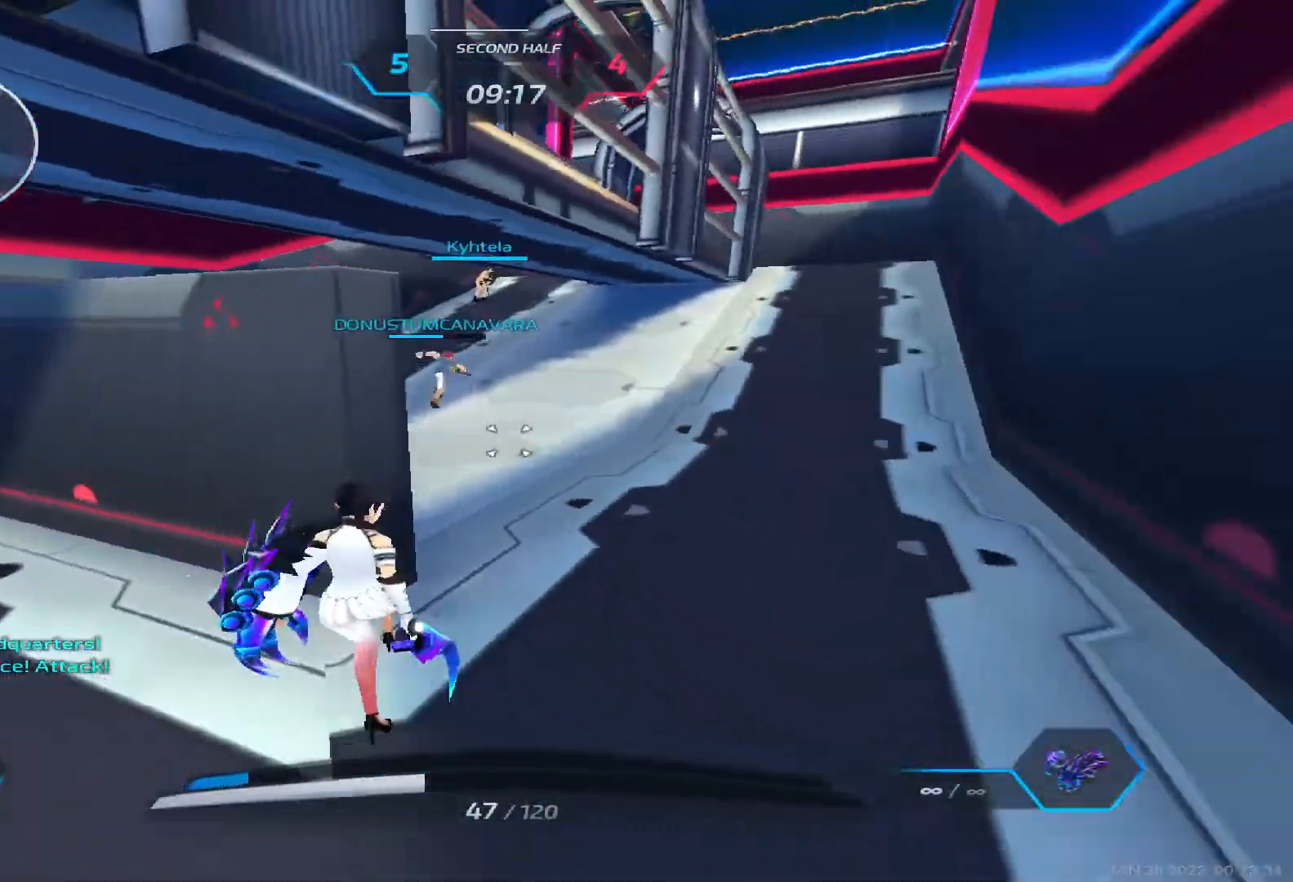
Gameplay with keyboard; each line is a JSON object with the keys held at the frame after it. "events" lists presses ("down") and releases ("up") of "1", "2", "3", "4", "5", "a", "alt", "b", "c", "ctrl", "d", "e", "f", "g", "q", "r", "s", "shift", "space", "t", "tab", "v", "w", "x" and "z" between this image and that frame as [ms after this image, input, new state], when the widget could be followed in between. No other keys are recorded. Mouse input is not recorded.
{"keys": ["w"], "events": [[17, "w", "down"], [67, "d", "up"], [100, "space", "down"], [150, "a", "down"], [167, "space", "up"], [233, "space", "down"], [400, "a", "up"], [467, "space", "up"]]}
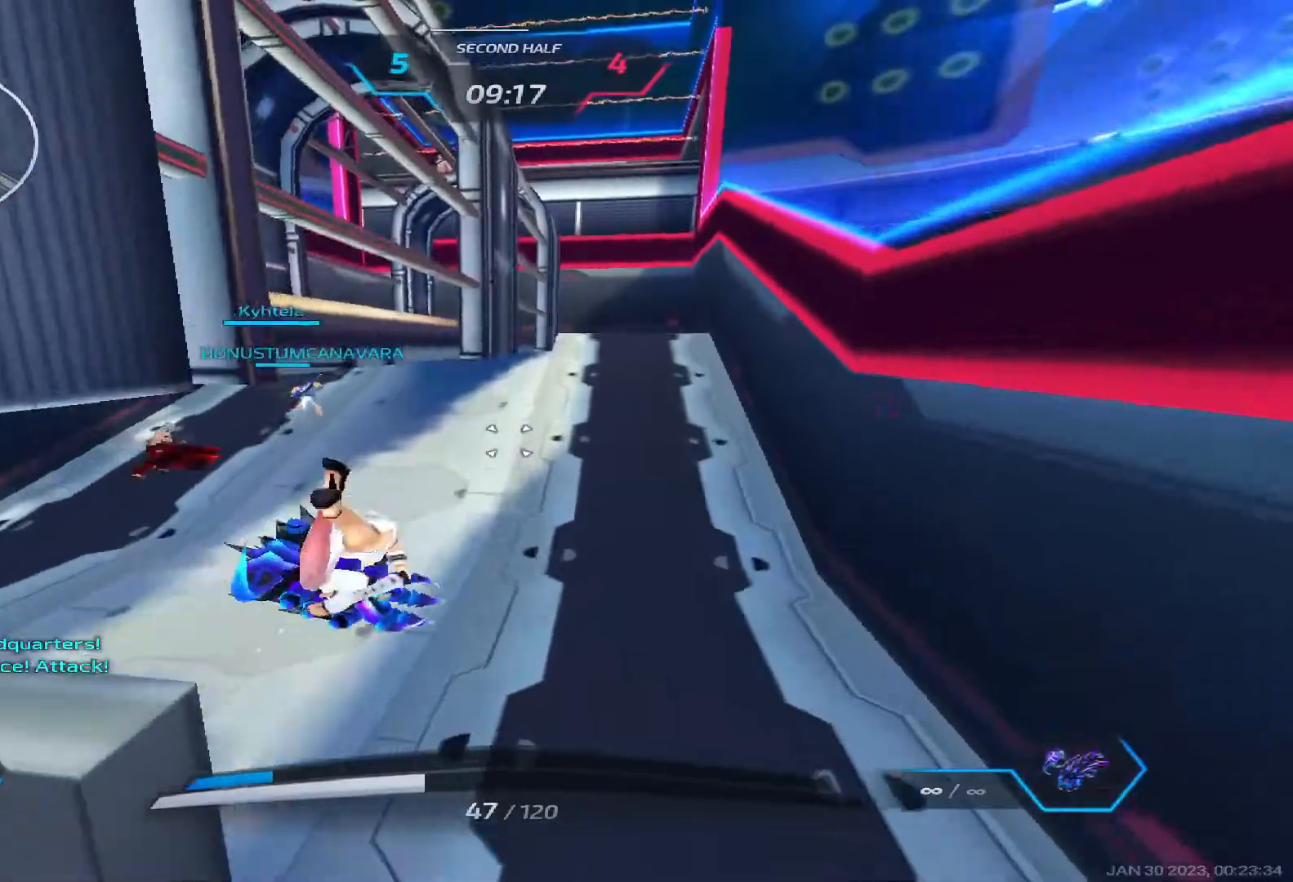
{"keys": ["w"], "events": [[50, "w", "up"], [67, "w", "down"], [150, "w", "up"], [200, "w", "down"]]}
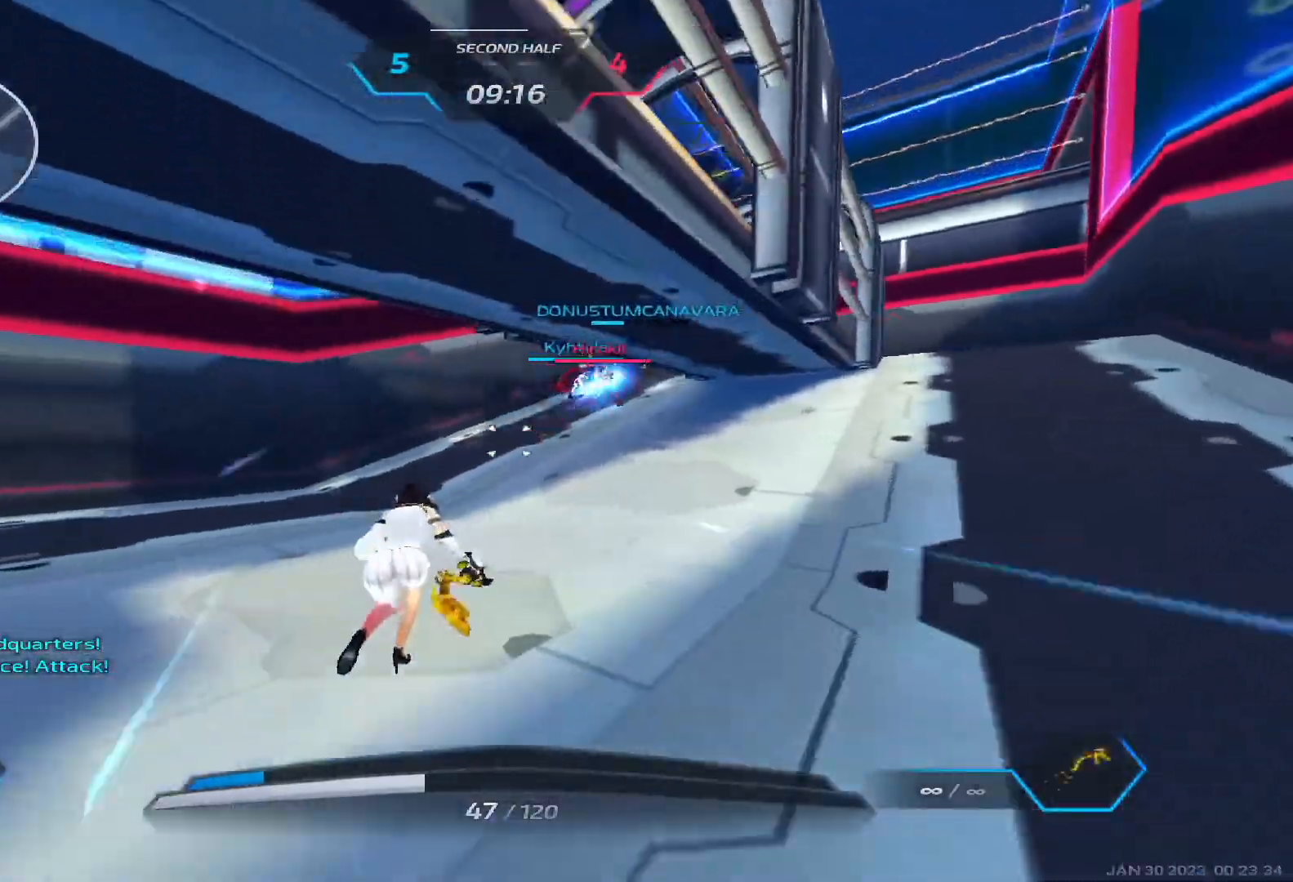
{"keys": ["w"], "events": []}
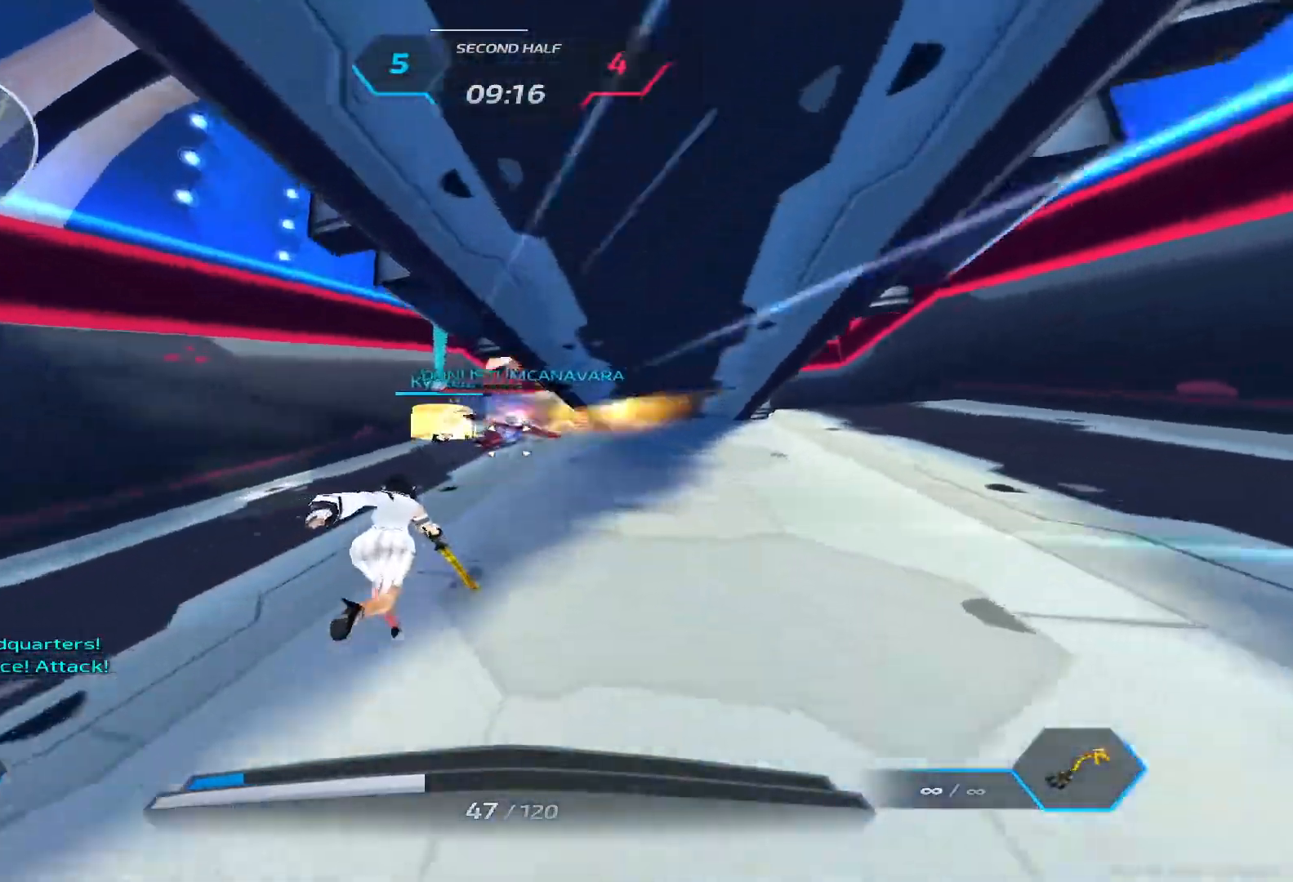
{"keys": ["a", "w"], "events": [[83, "2", "down"], [167, "2", "up"], [500, "a", "down"]]}
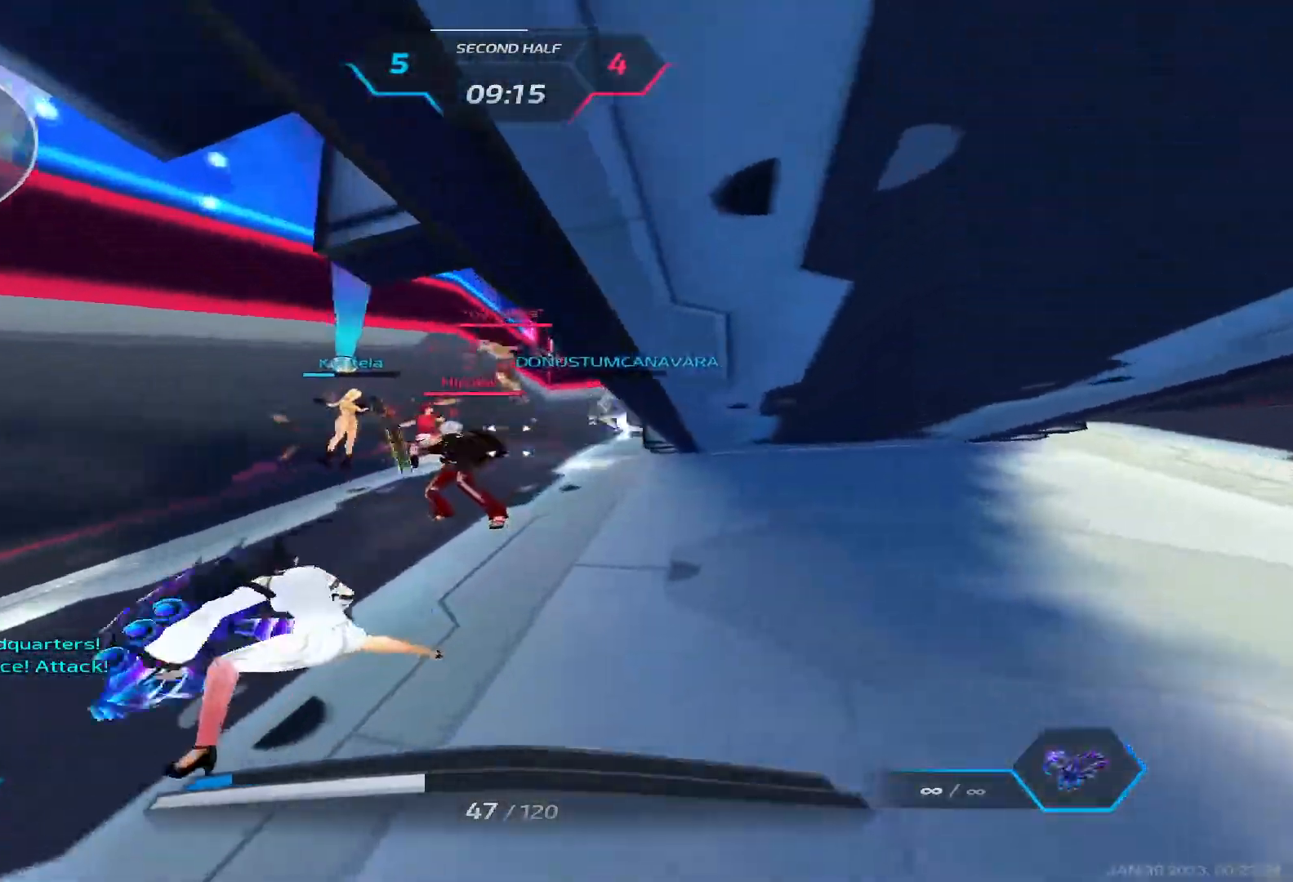
{"keys": ["a", "s"], "events": [[17, "w", "up"], [67, "space", "down"], [150, "space", "up"], [233, "space", "down"], [300, "s", "down"], [333, "space", "up"]]}
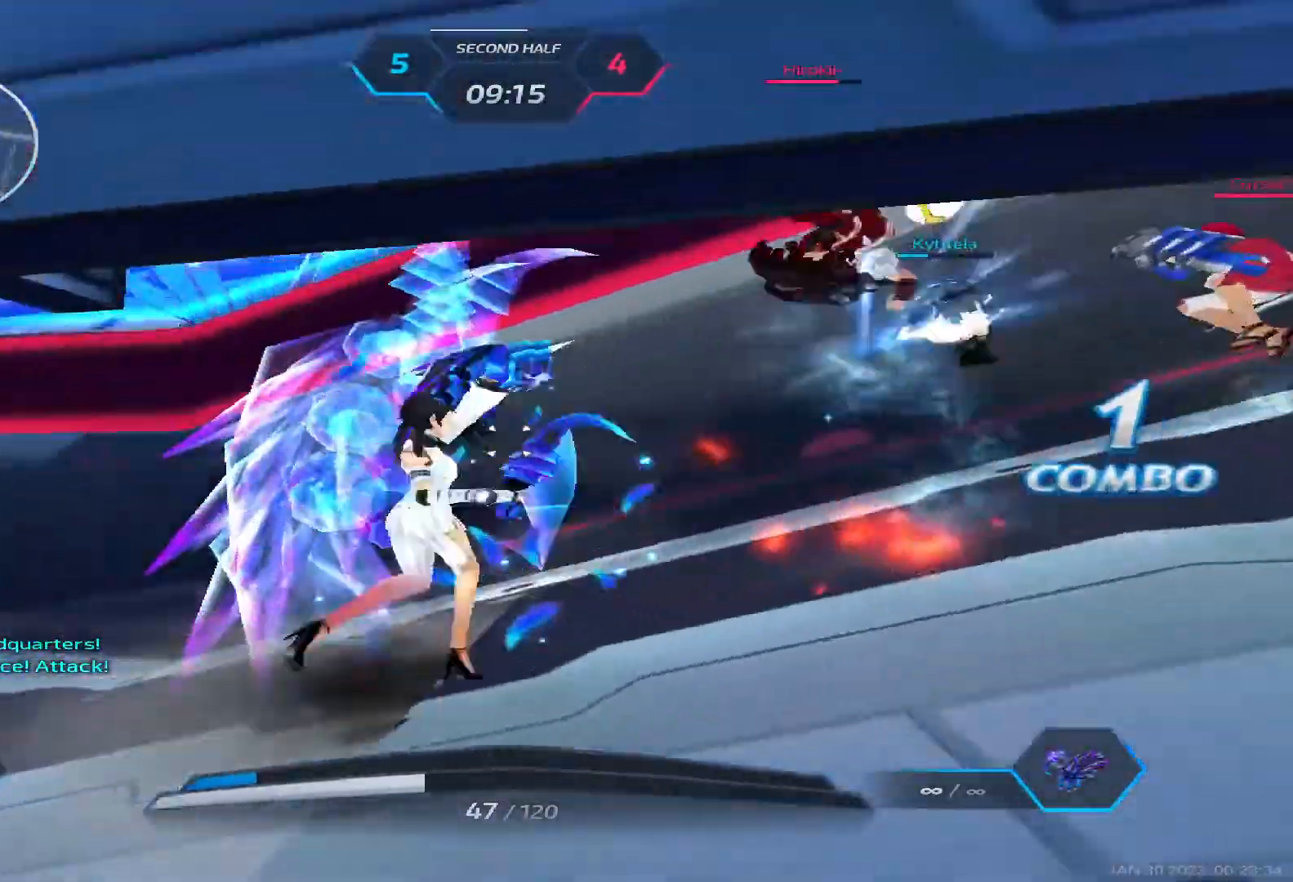
{"keys": ["a", "s"], "events": []}
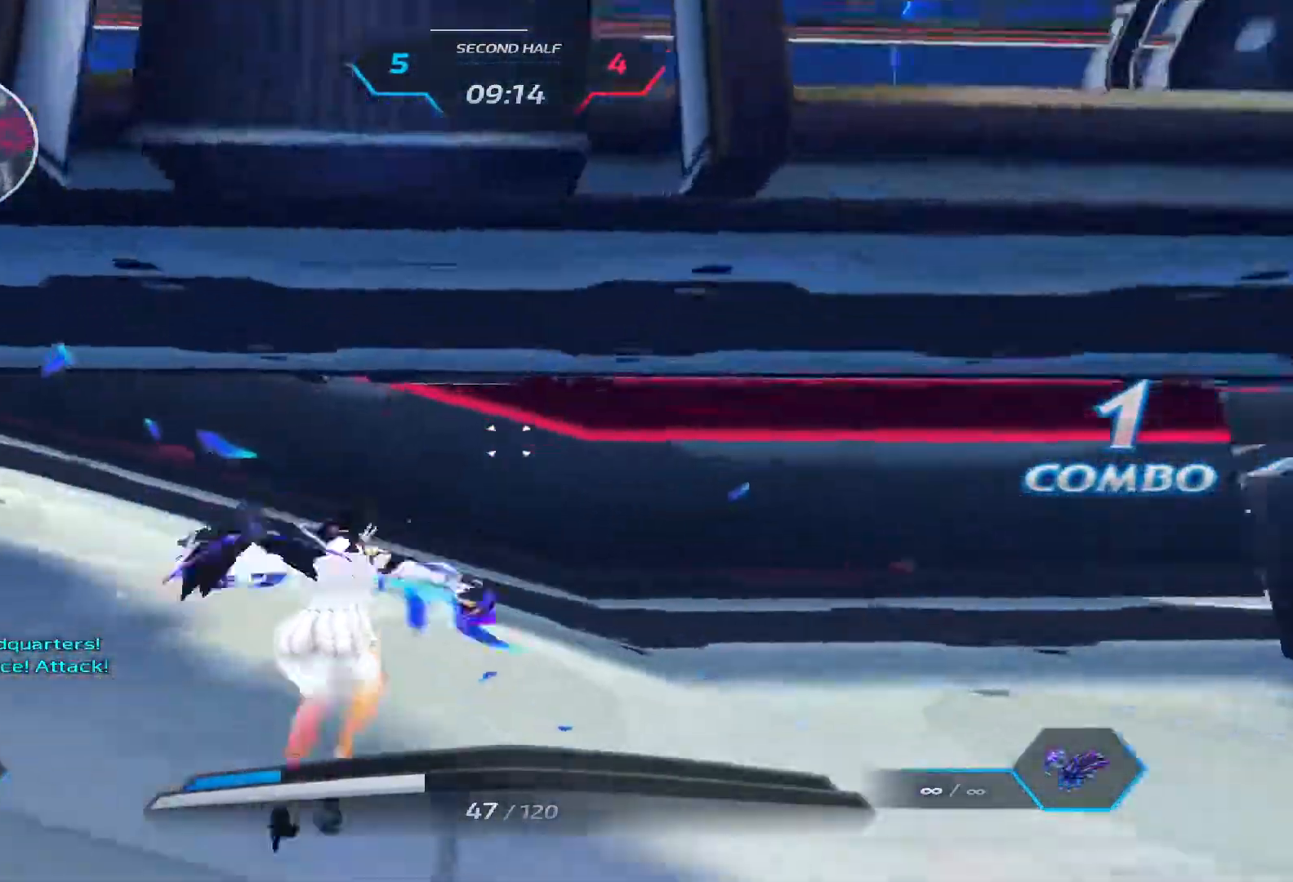
{"keys": ["a", "s"]}
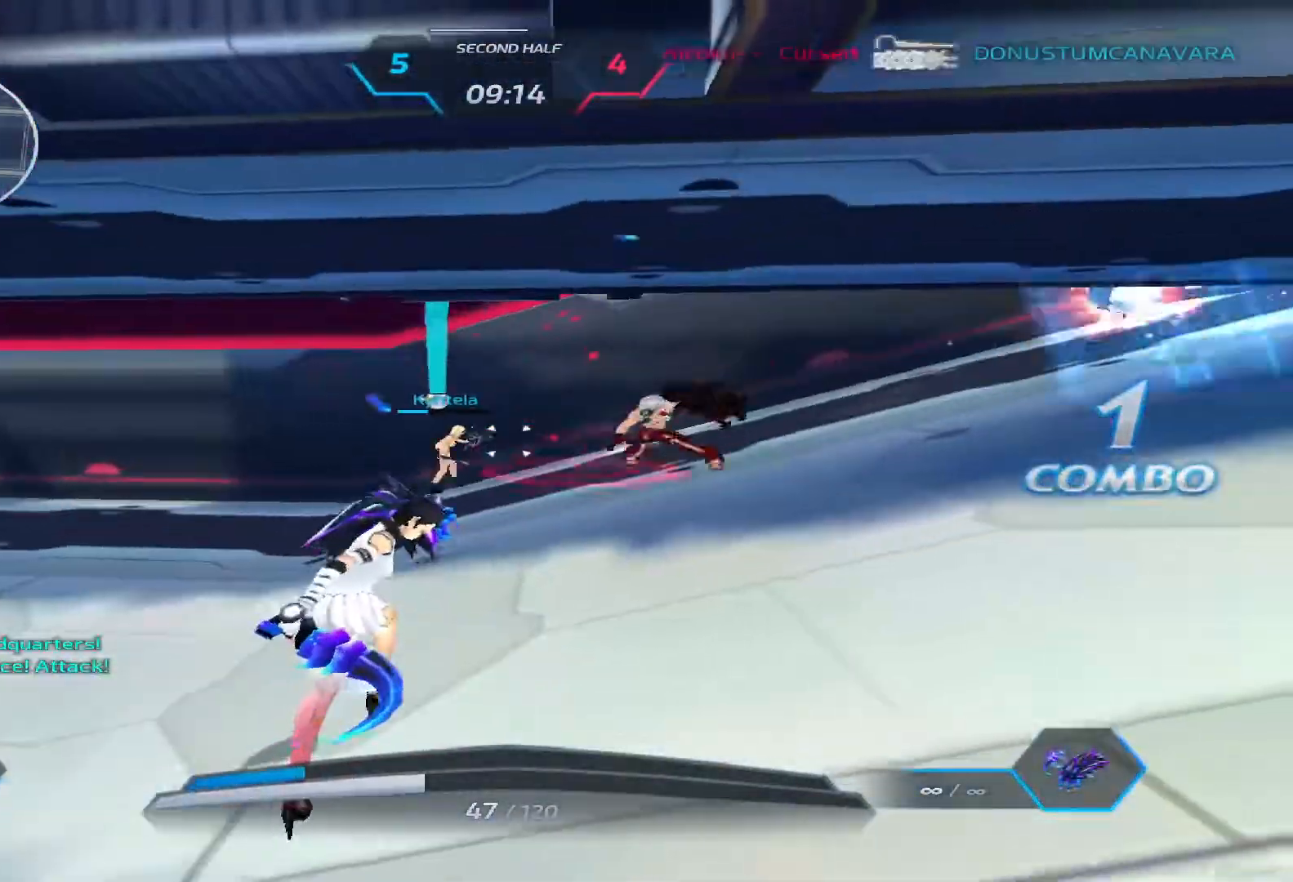
{"keys": ["a"], "events": [[83, "s", "up"], [333, "space", "down"], [450, "space", "up"]]}
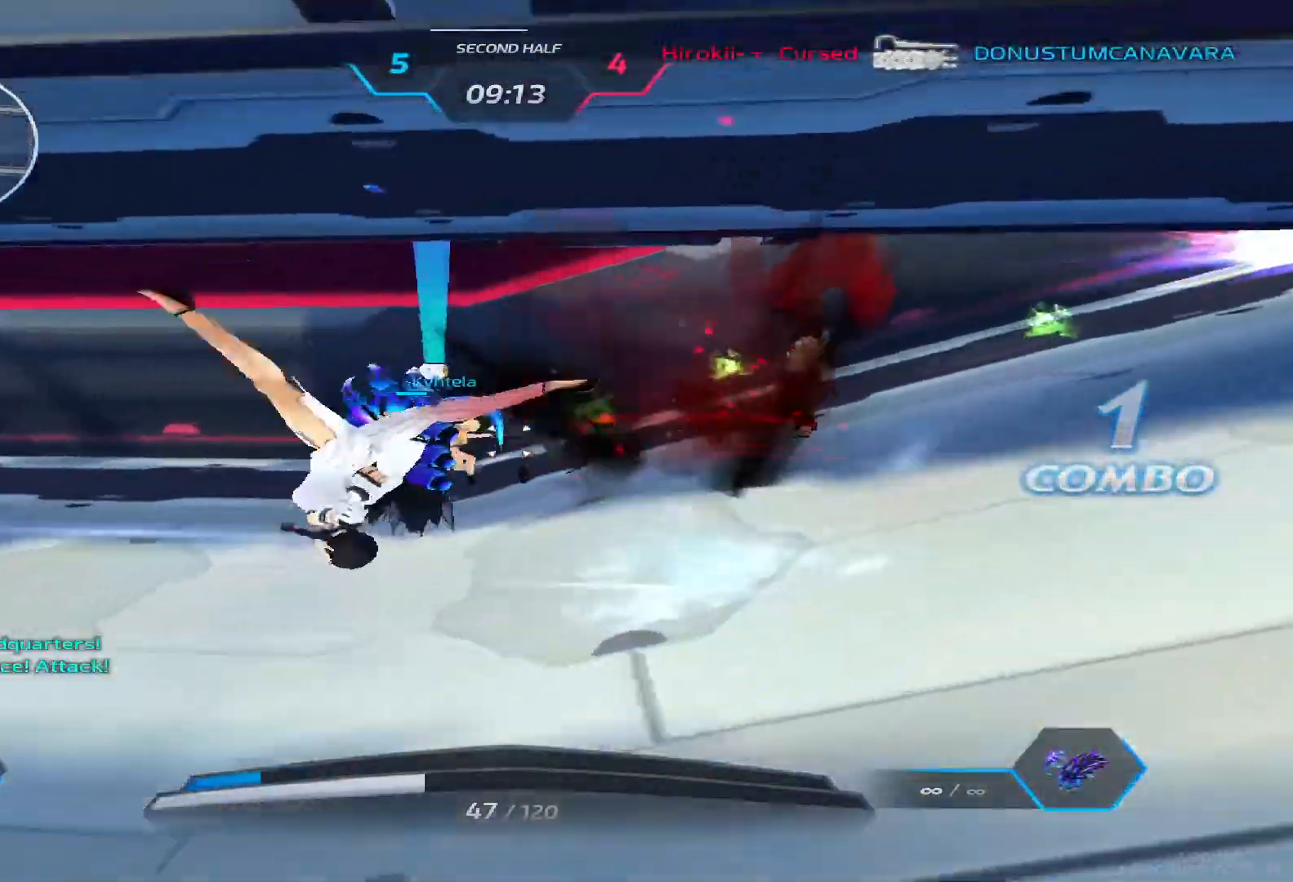
{"keys": ["a"], "events": [[50, "s", "down"], [183, "space", "down"], [367, "space", "up"], [483, "s", "up"]]}
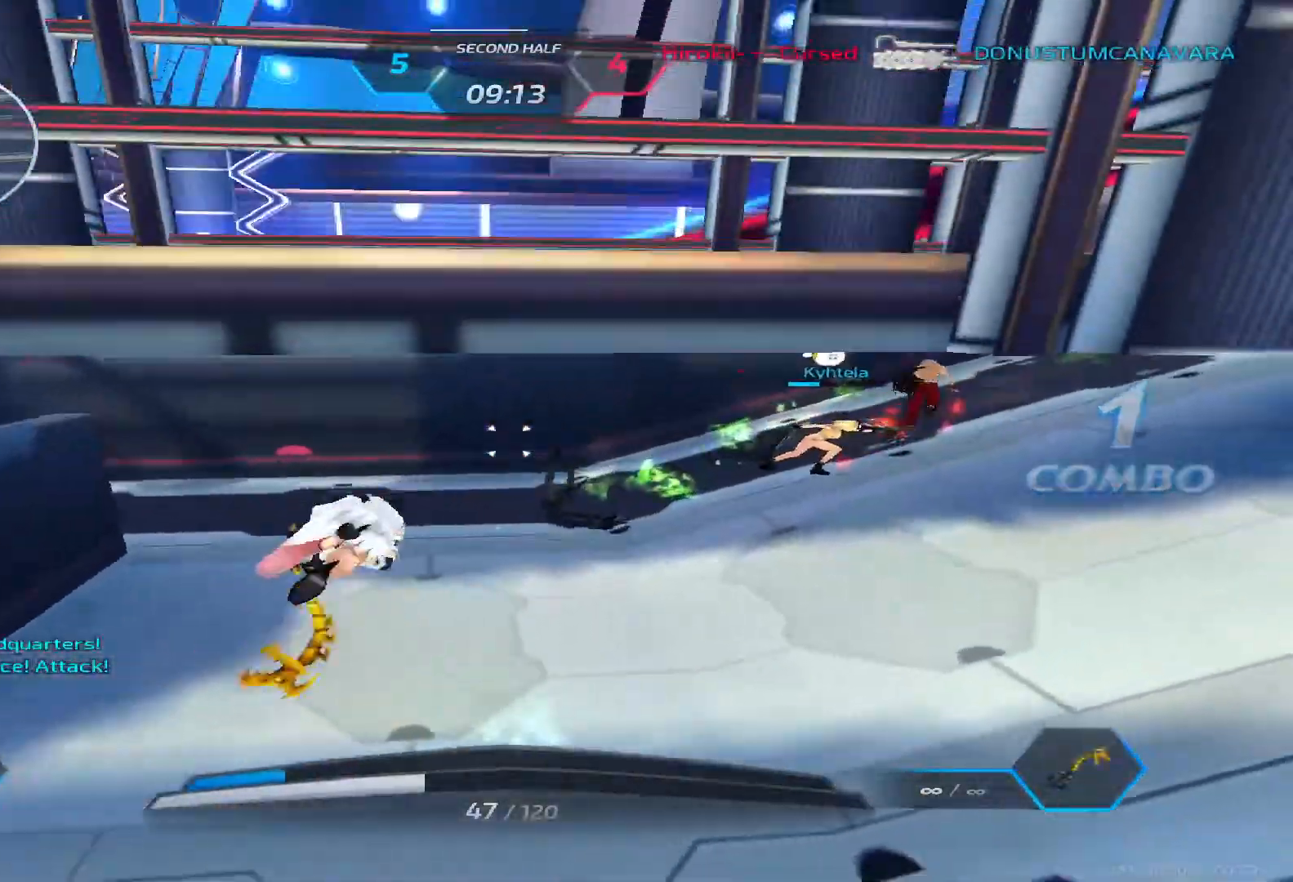
{"keys": ["w"], "events": [[83, "w", "down"], [150, "w", "up"], [183, "w", "down"], [367, "a", "up"]]}
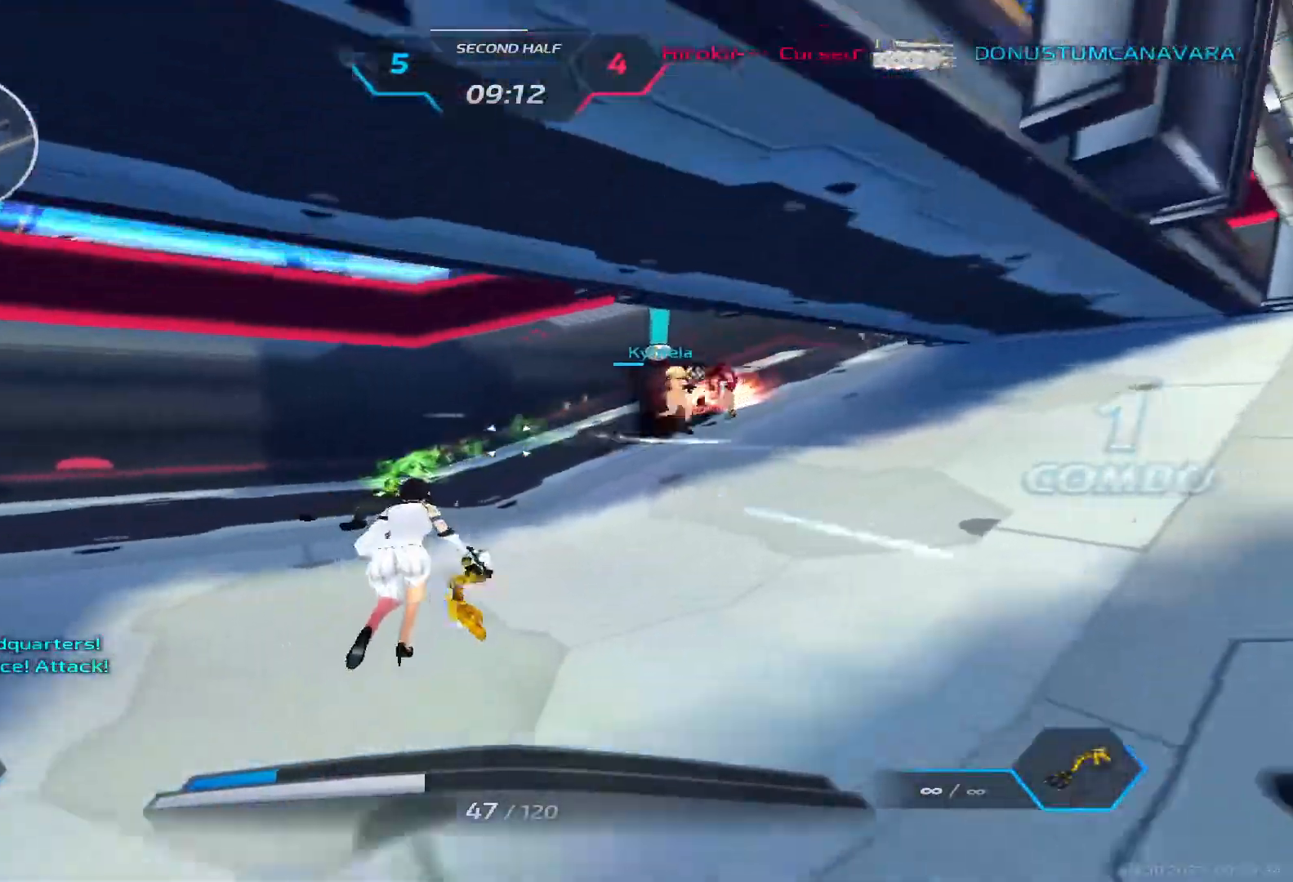
{"keys": ["a", "s"], "events": [[267, "s", "down"], [283, "w", "up"], [333, "space", "down"], [350, "a", "down"], [500, "space", "up"]]}
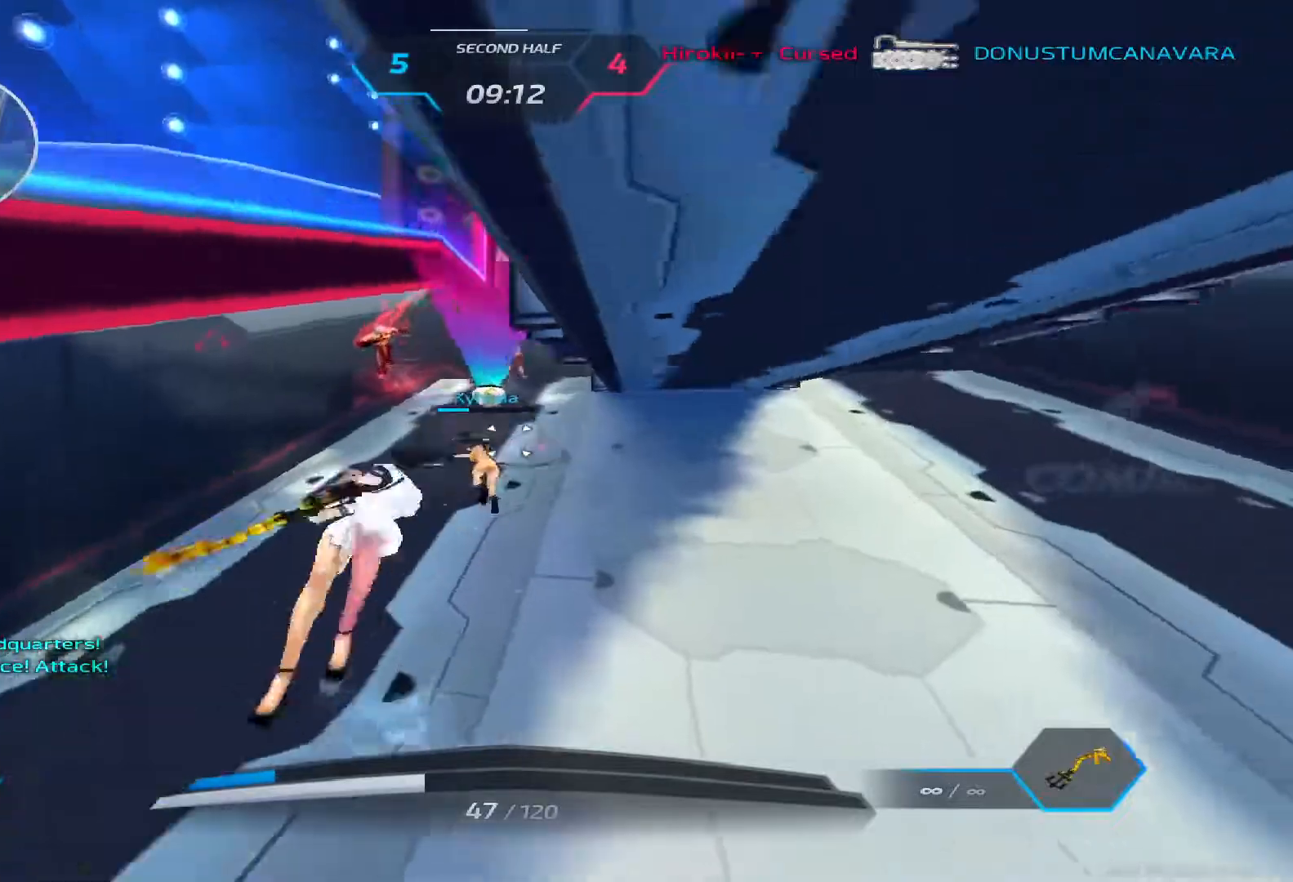
{"keys": ["a"], "events": [[233, "s", "up"], [383, "w", "down"], [450, "w", "up"]]}
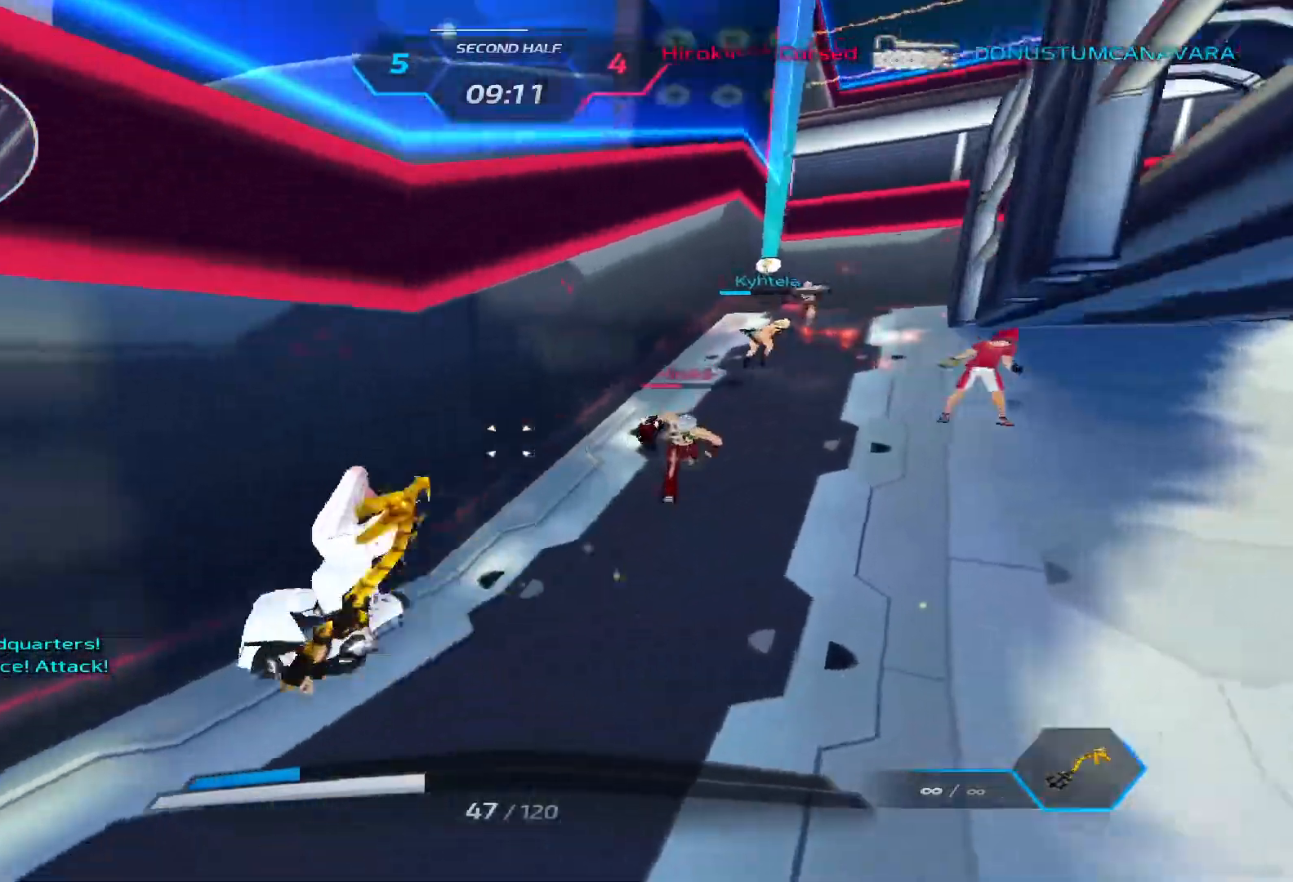
{"keys": ["a", "s"], "events": [[50, "space", "down"], [183, "space", "up"], [250, "s", "down"], [400, "space", "down"], [483, "space", "up"]]}
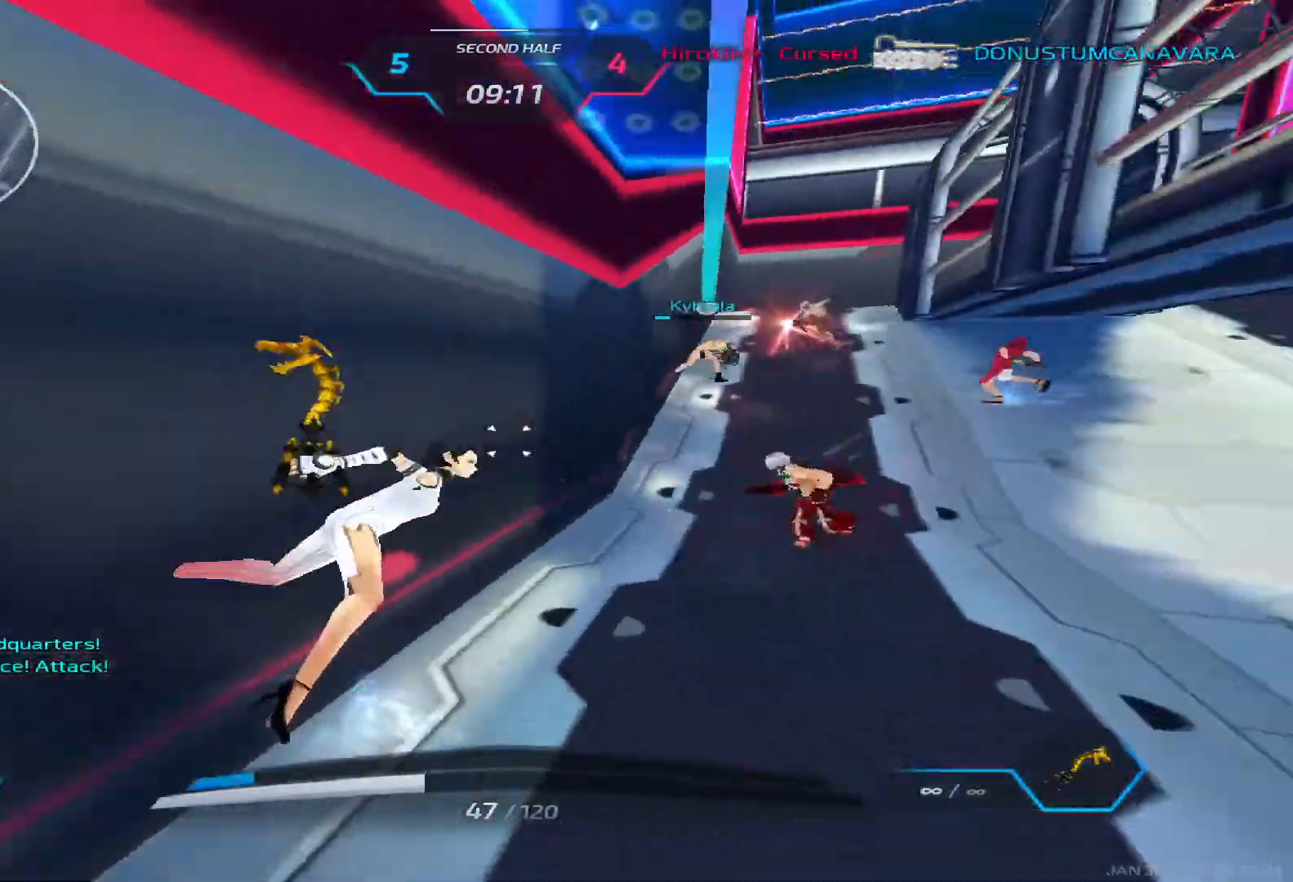
{"keys": ["d"], "events": [[200, "d", "down"], [233, "s", "up"], [250, "a", "up"]]}
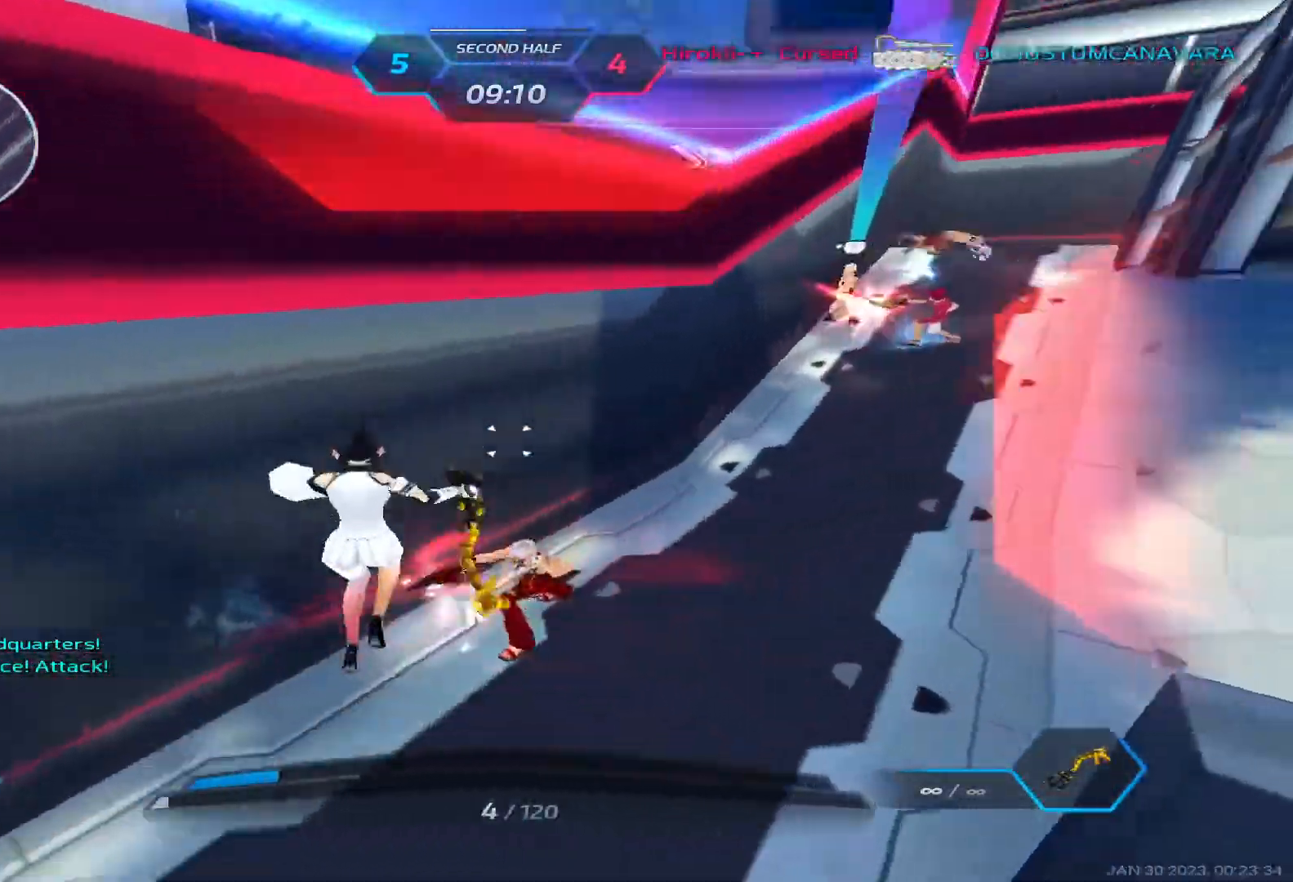
{"keys": [], "events": [[83, "space", "down"], [167, "space", "up"], [217, "d", "up"]]}
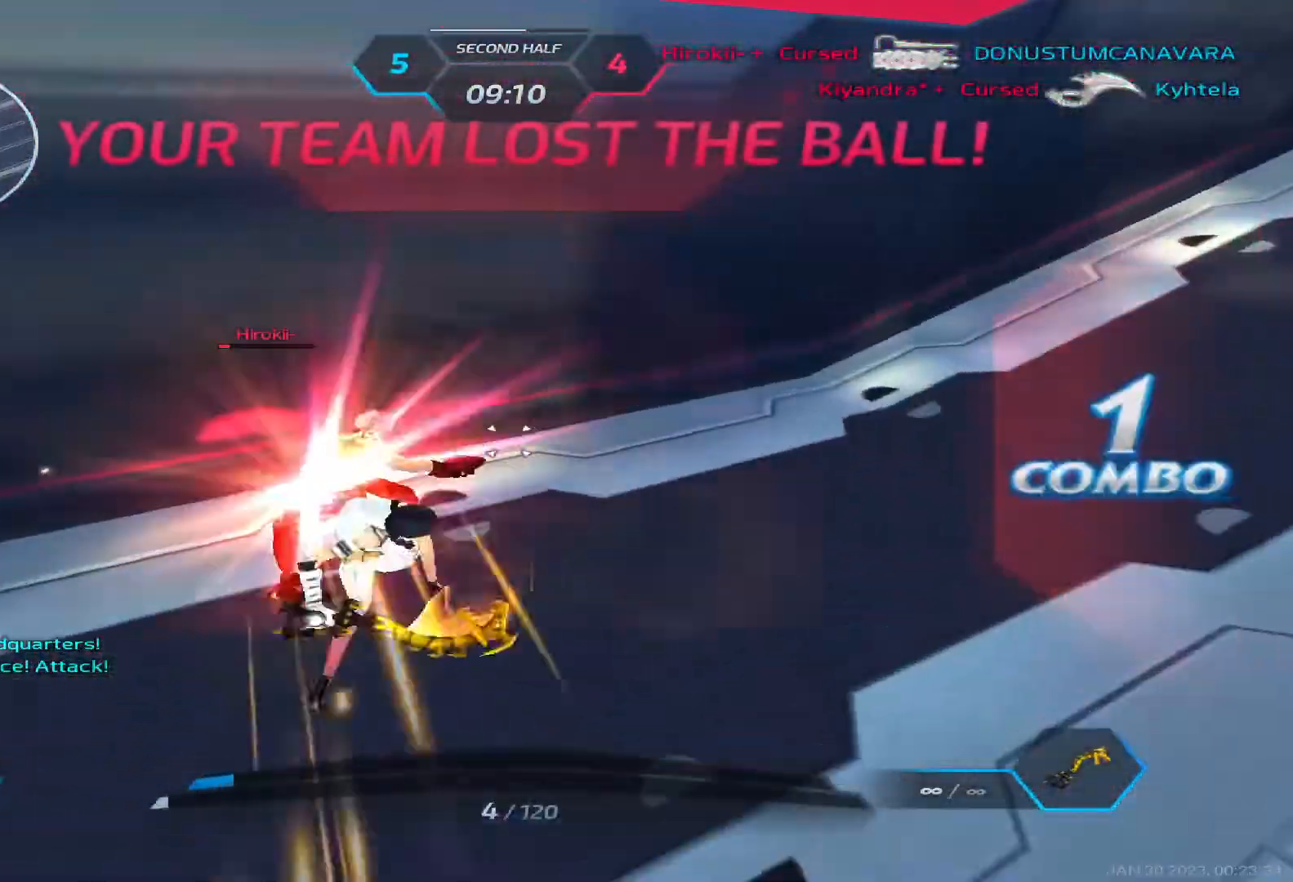
{"keys": [], "events": [[283, "s", "down"], [283, "space", "down"], [367, "s", "up"], [383, "space", "up"]]}
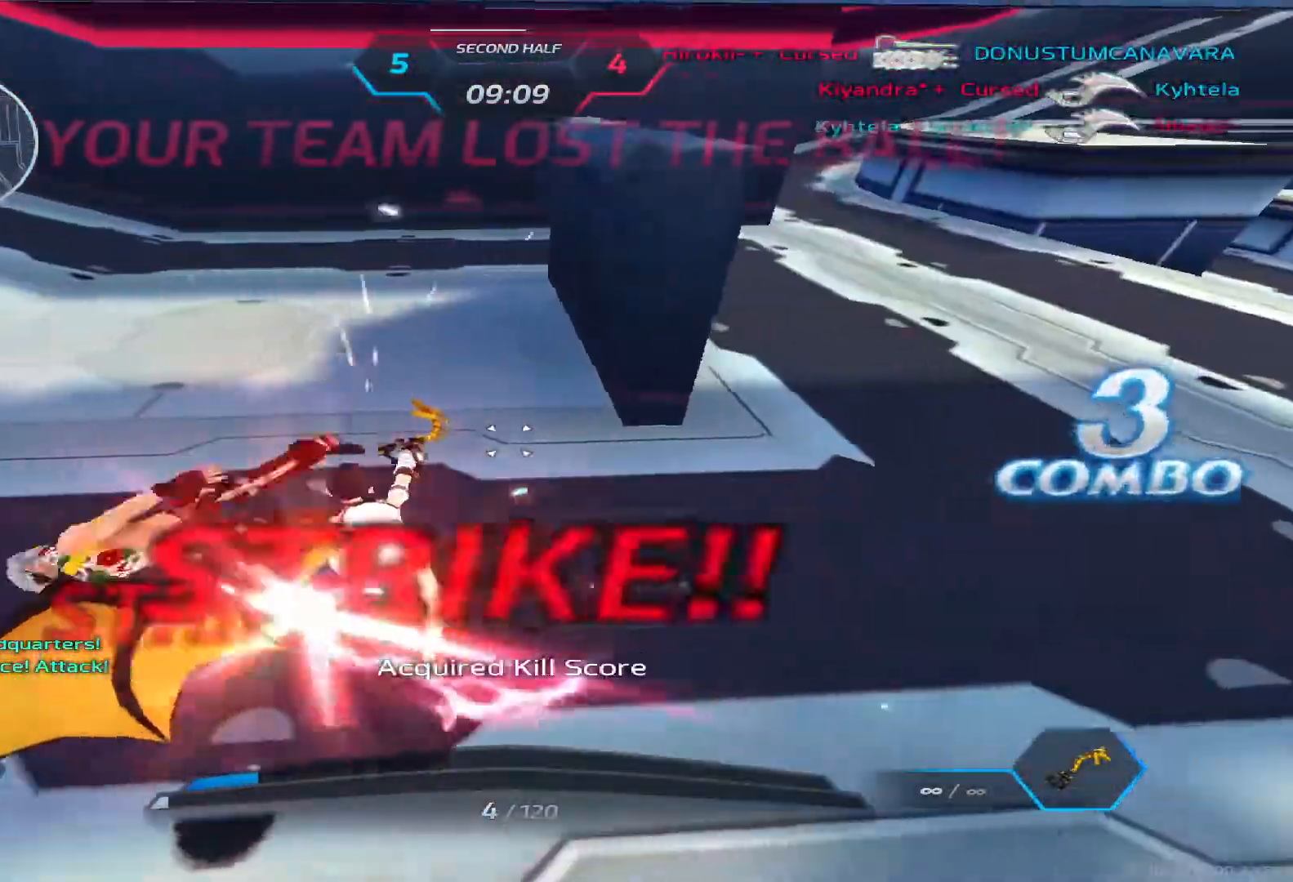
{"keys": ["d"], "events": [[67, "a", "down"], [67, "w", "down"], [83, "d", "down"], [133, "a", "up"], [150, "w", "up"], [200, "space", "down"], [367, "space", "up"]]}
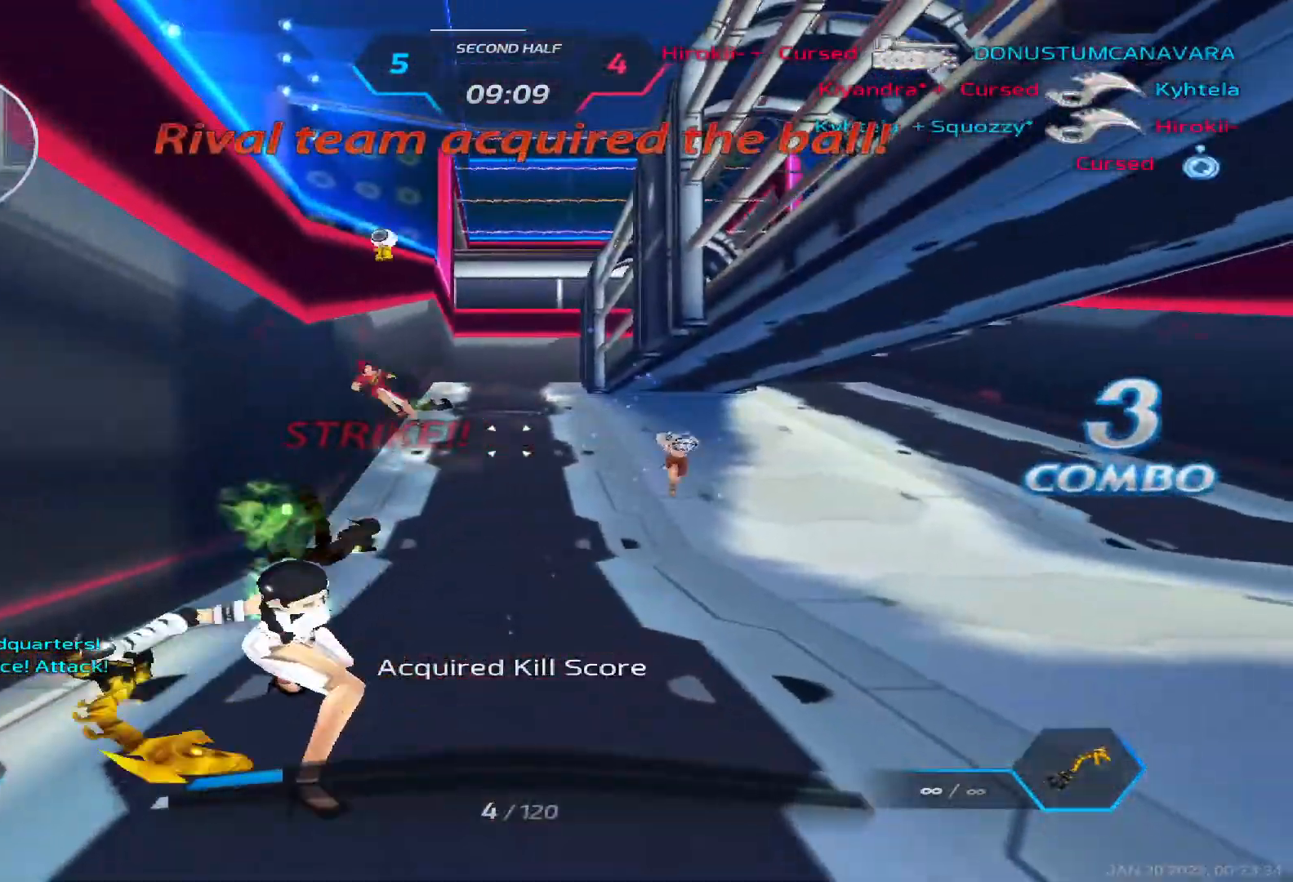
{"keys": ["s"], "events": [[67, "2", "down"], [133, "2", "up"], [267, "s", "down"], [333, "d", "up"]]}
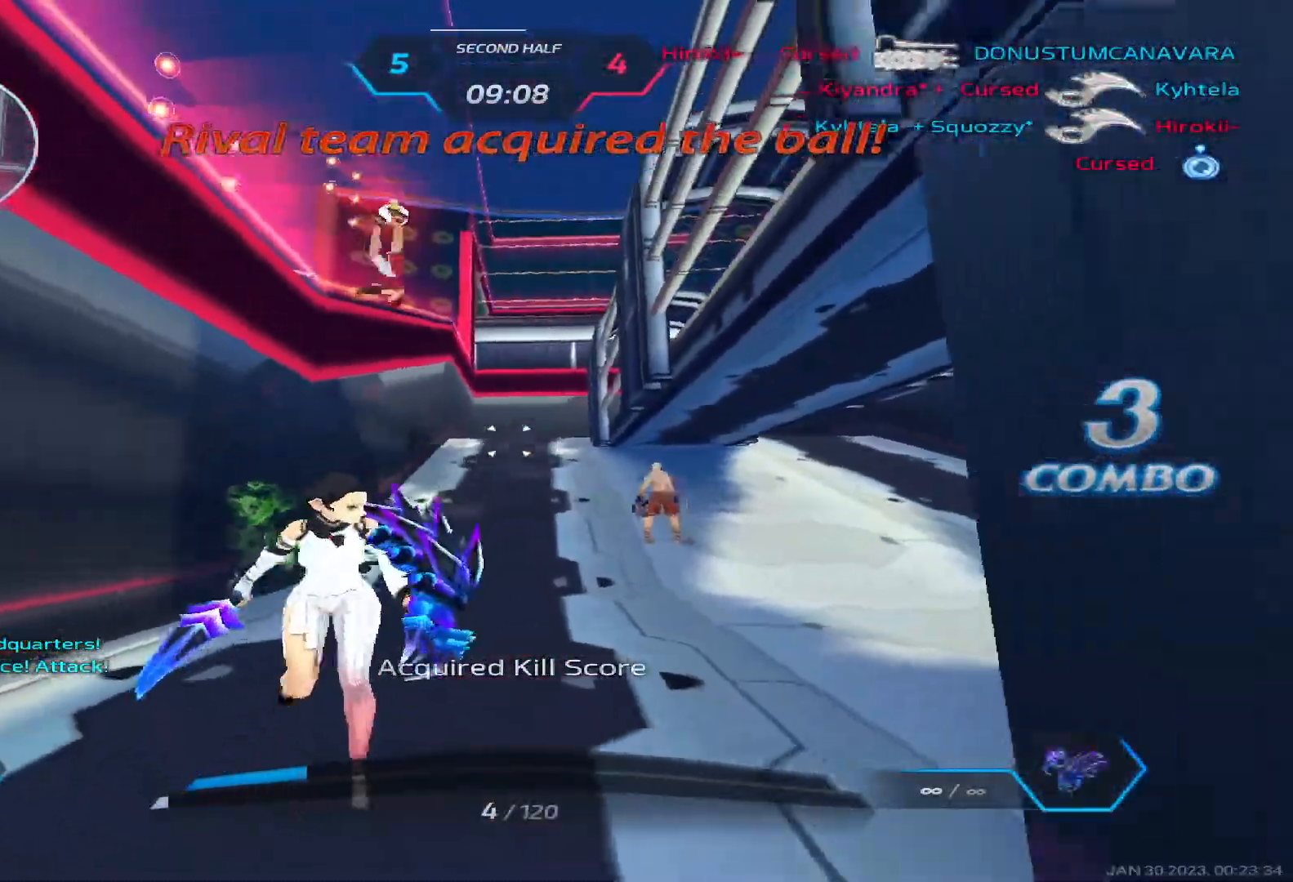
{"keys": ["a"], "events": [[50, "d", "down"], [67, "s", "up"], [183, "space", "down"], [200, "a", "down"], [267, "d", "up"], [283, "space", "up"], [383, "space", "down"], [483, "space", "up"]]}
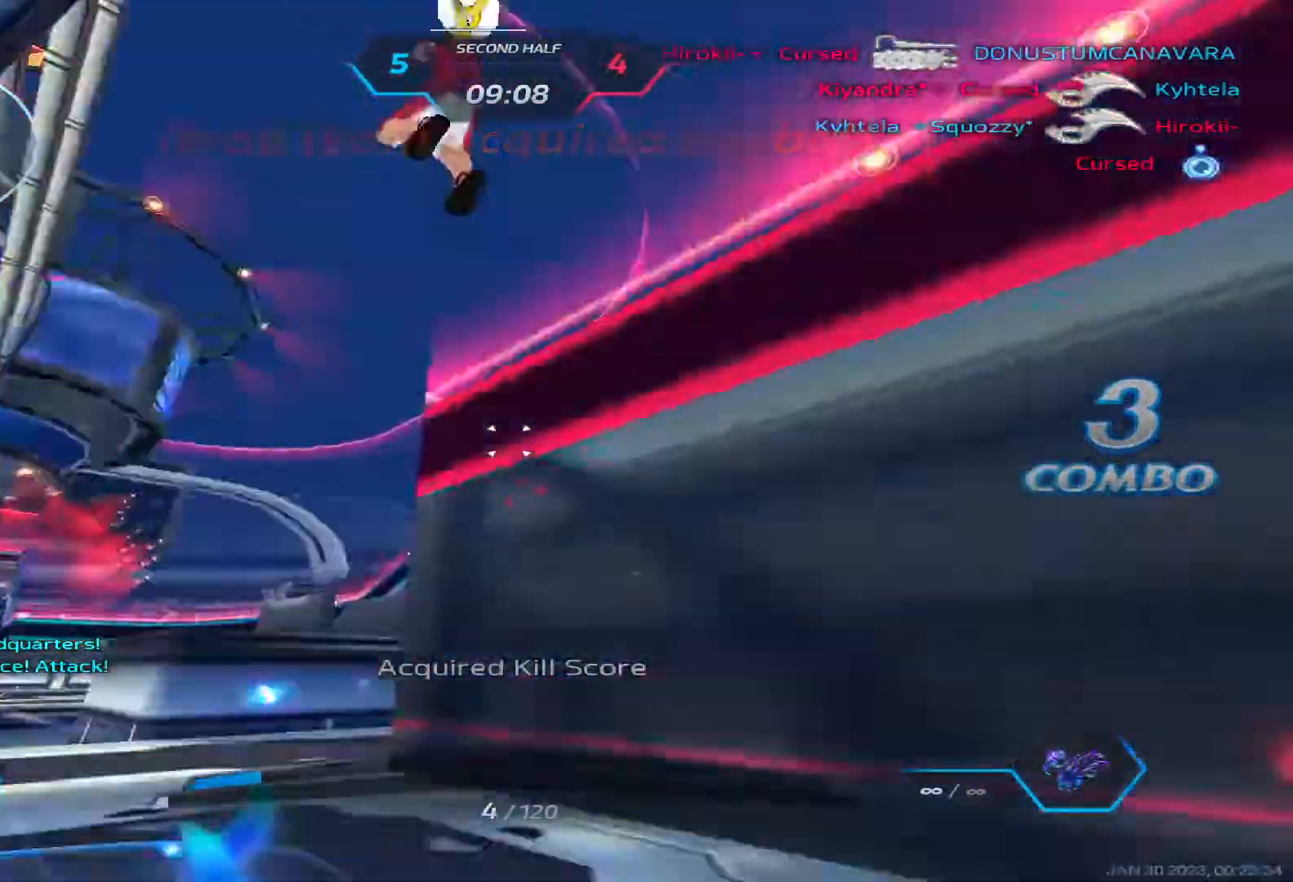
{"keys": ["w"], "events": [[100, "space", "down"], [183, "space", "up"], [217, "w", "down"], [383, "a", "up"]]}
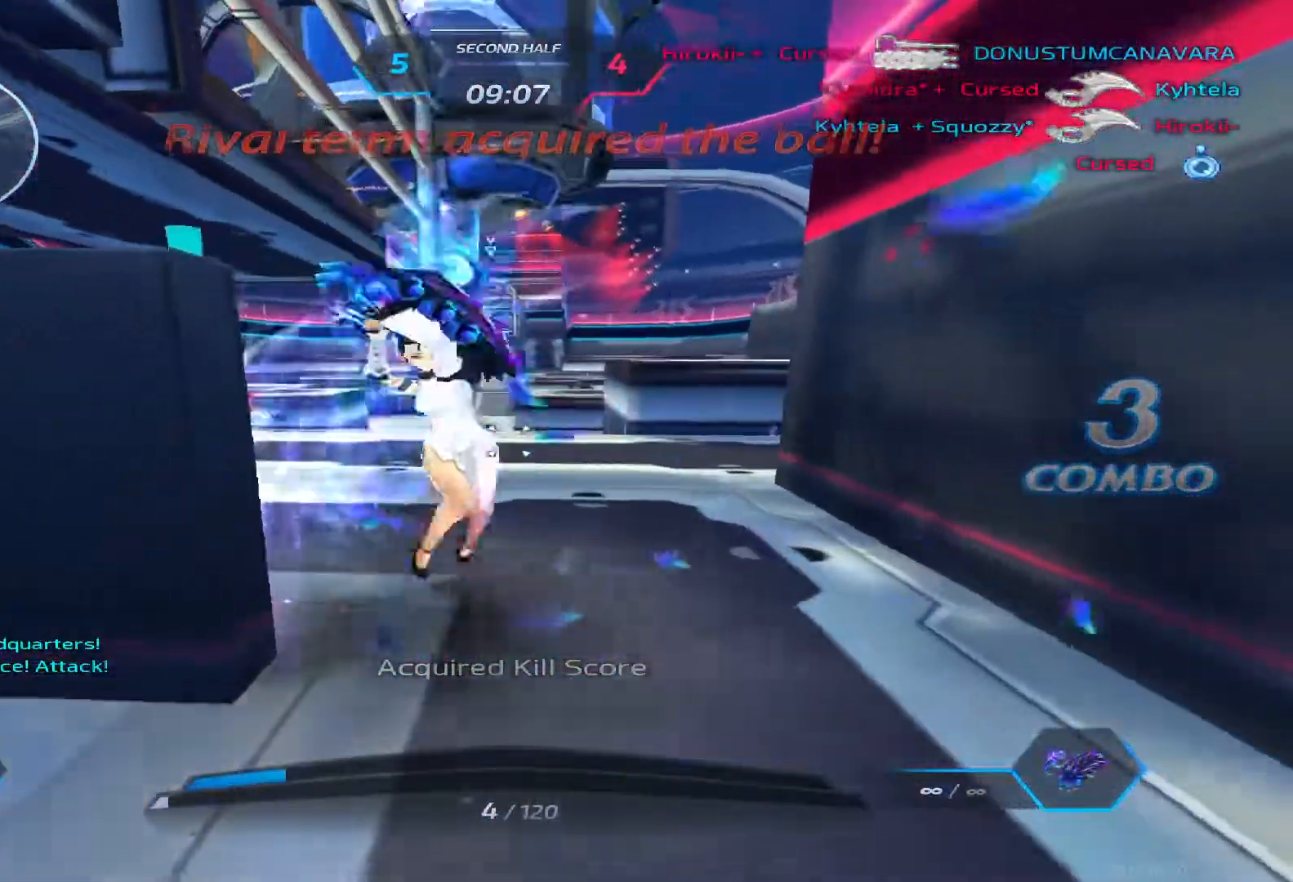
{"keys": [], "events": [[500, "w", "up"]]}
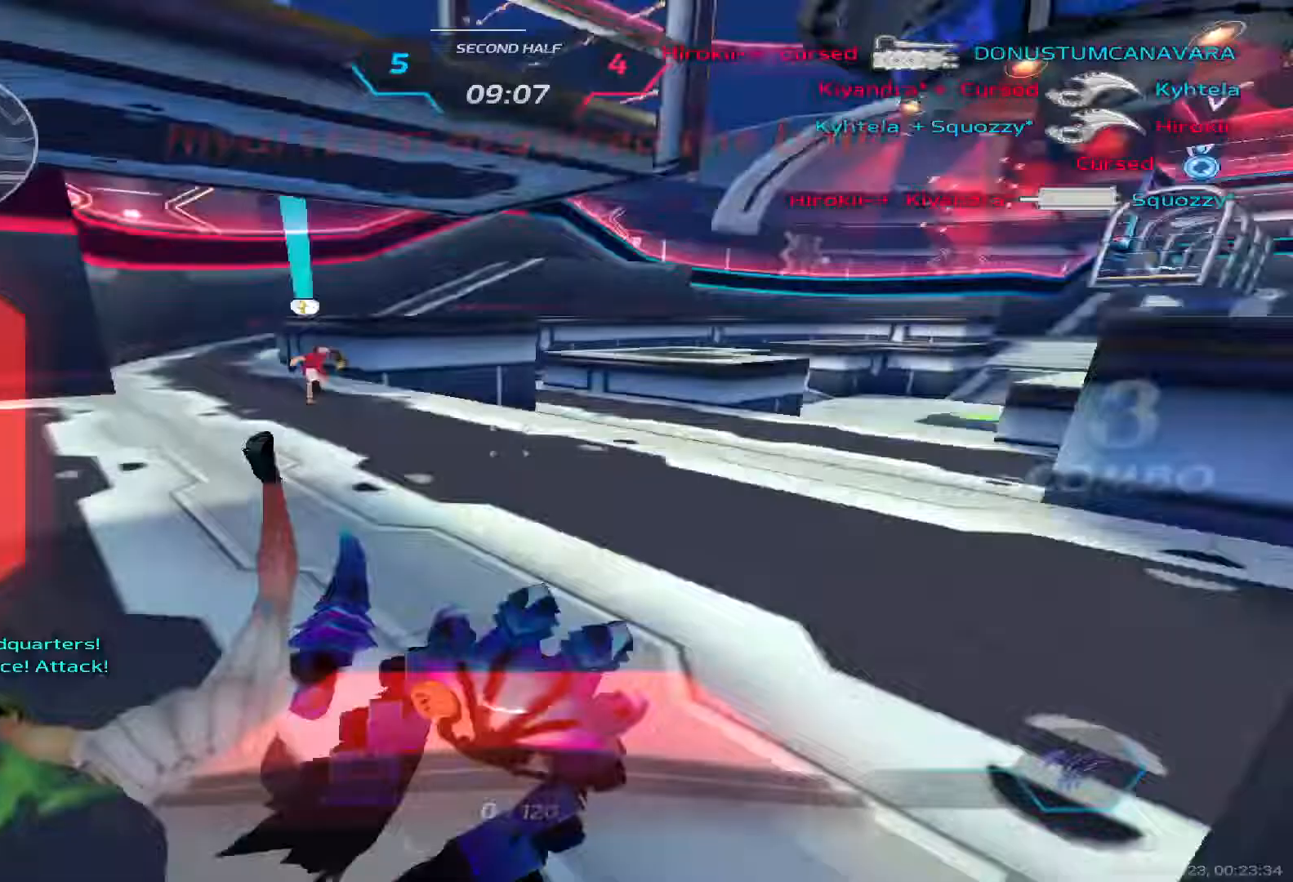
{"keys": [], "events": []}
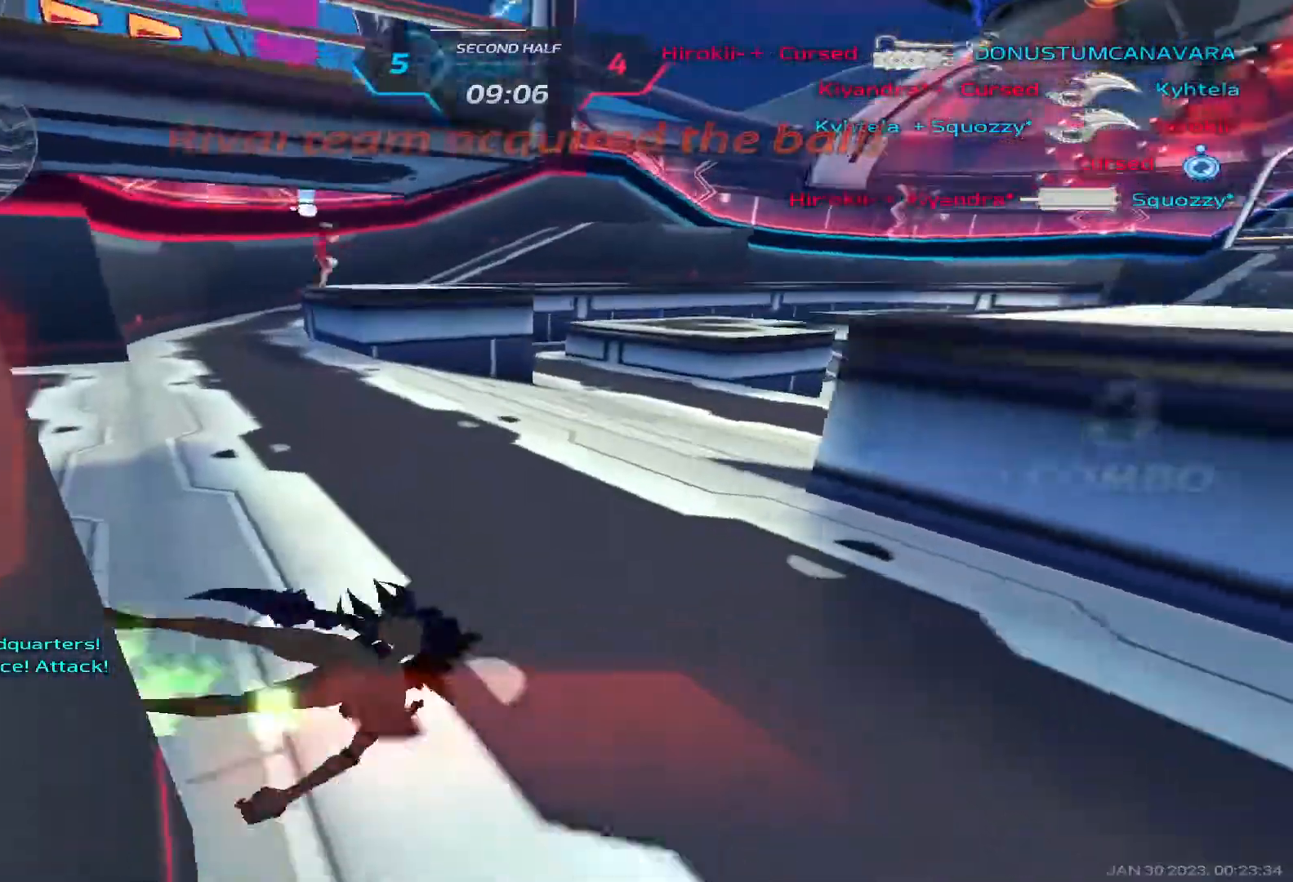
{"keys": [], "events": []}
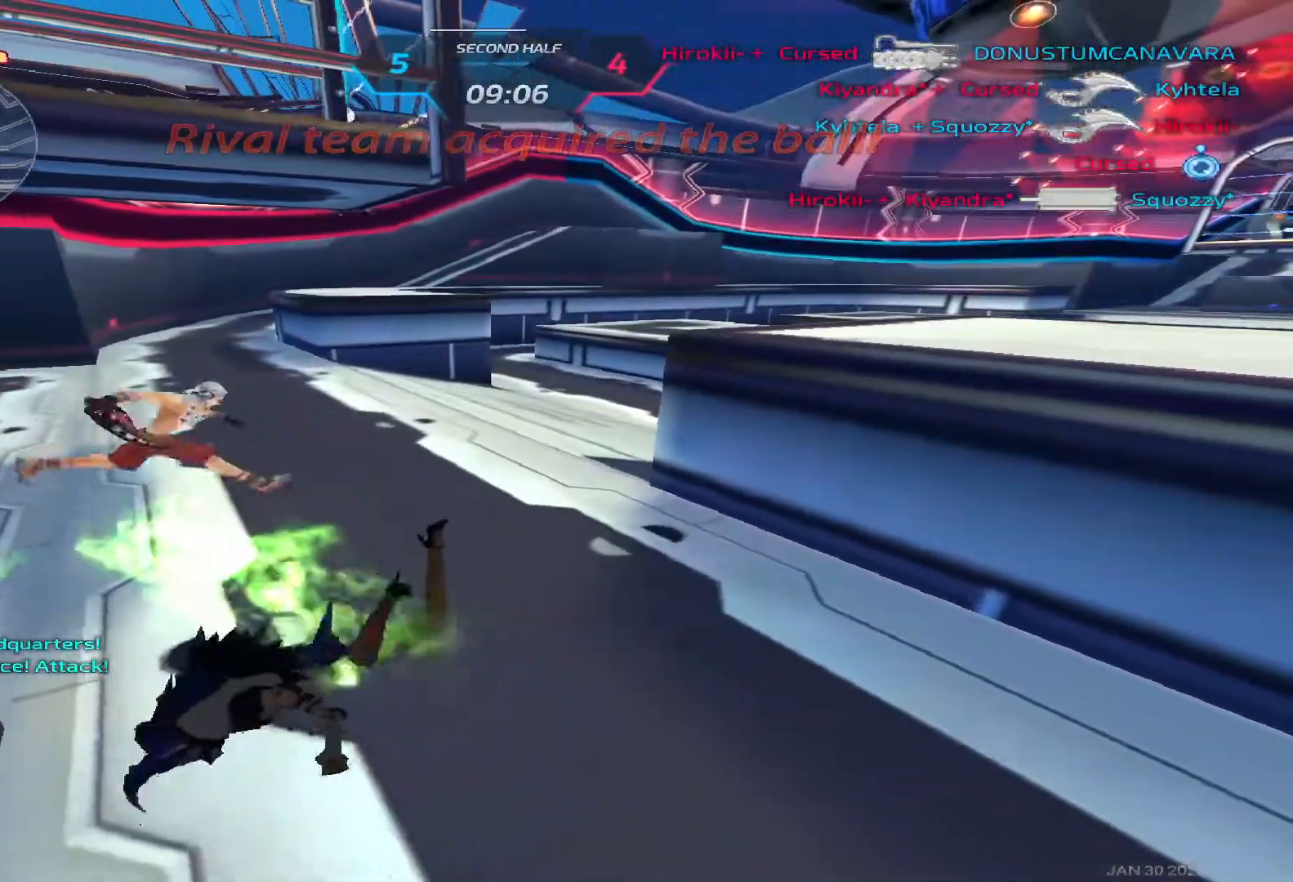
{"keys": []}